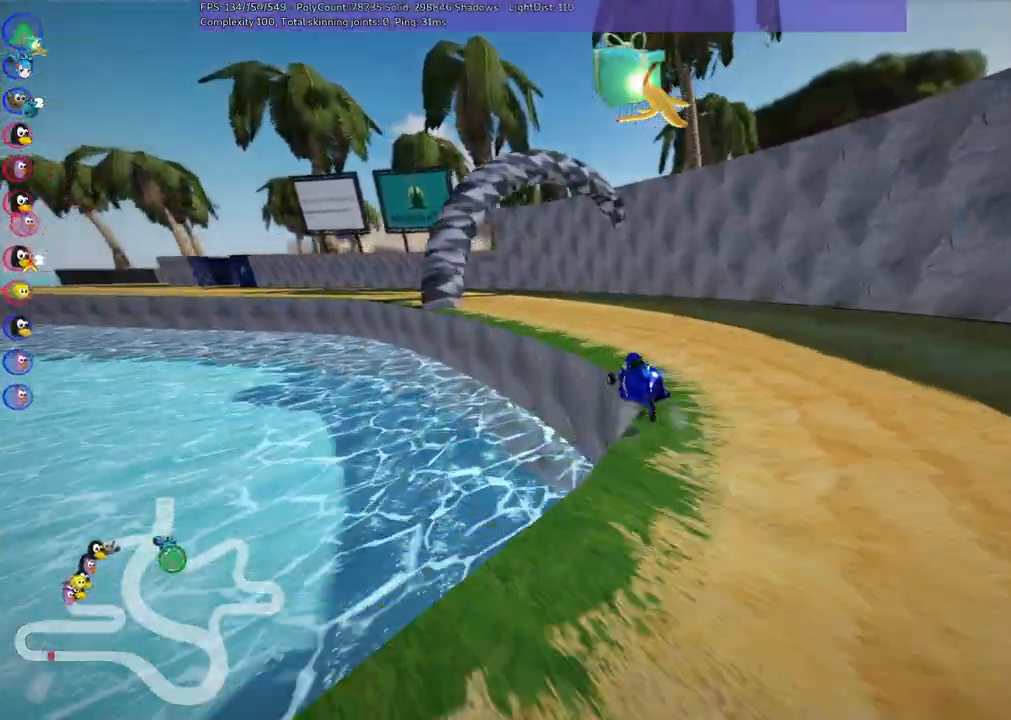
Gameplay with keyboard; each line is a JSON object with the keys held at the frame after it. "events" lists presses ("down") and releases ("up") of ".", "/", "alt_r", "b", "c", "comma", "ctrl_r", "d", "down", "f", "g", "h", "j", "k", "l", "left", "m", "n", "quote", "return", "right", "semicolon", "shift_r", "space", "super", "up" and "v" between this image and that frame as [ms after this image, input, new state], when the widget could be followed in between. No other keys are recorded. Mouse input is not recorded.
{"keys": ["left", "m", "right", "up"], "events": [[100, "m", "up"], [200, "n", "down"], [283, "left", "up"], [283, "n", "up"], [383, "left", "down"], [383, "m", "down"], [467, "right", "down"]]}
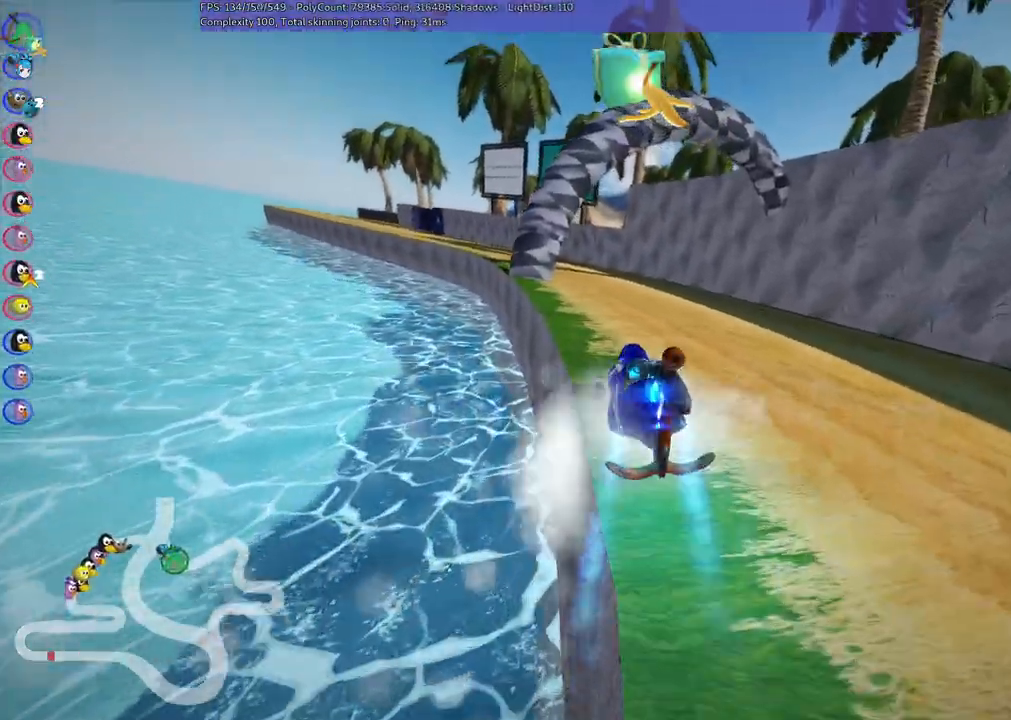
{"keys": ["left", "m", "up"], "events": [[17, "left", "up"], [117, "m", "up"], [250, "right", "up"], [433, "left", "down"], [433, "m", "down"]]}
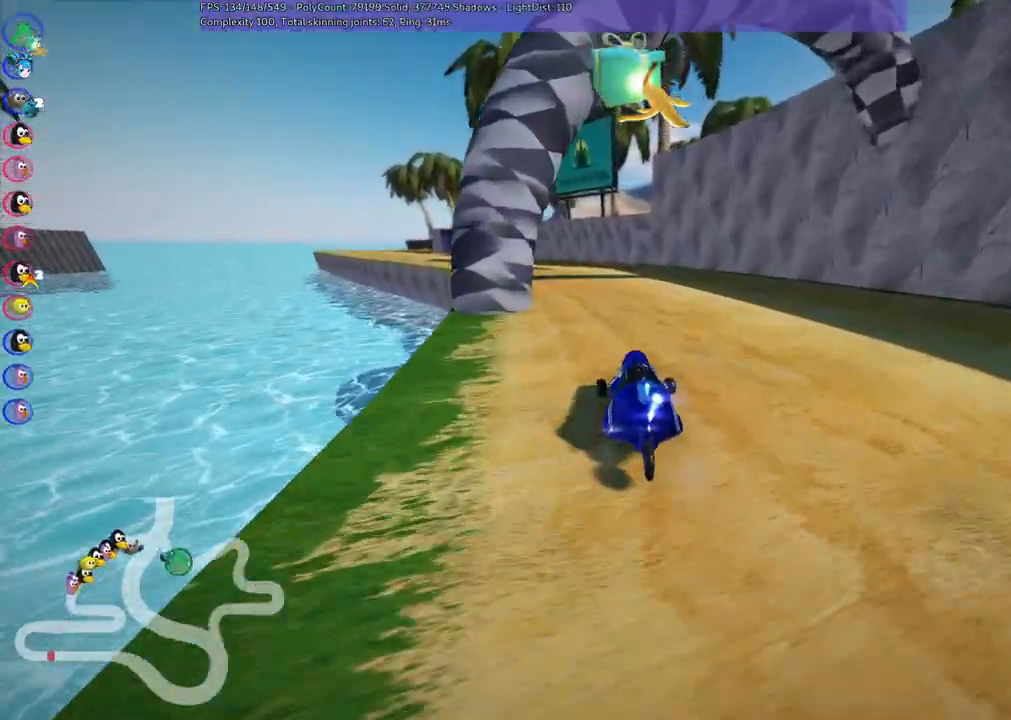
{"keys": ["left", "m", "right", "up"], "events": [[33, "right", "down"], [83, "left", "up"], [267, "left", "down"], [350, "left", "up"], [500, "left", "down"]]}
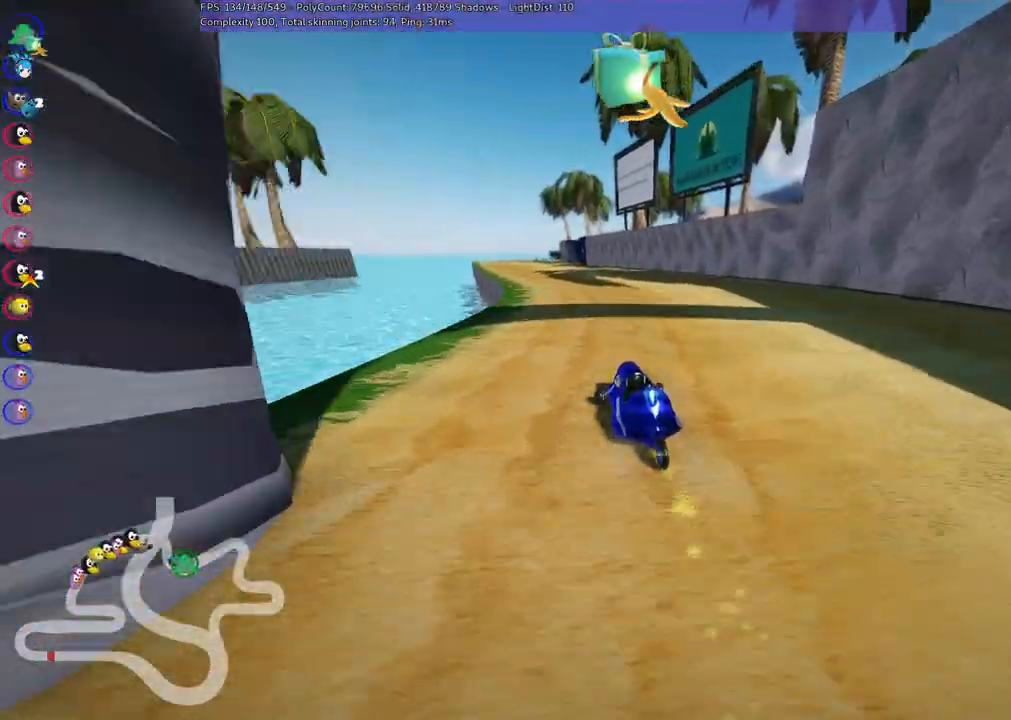
{"keys": ["m", "n", "right", "up"], "events": [[133, "left", "up"], [467, "n", "down"]]}
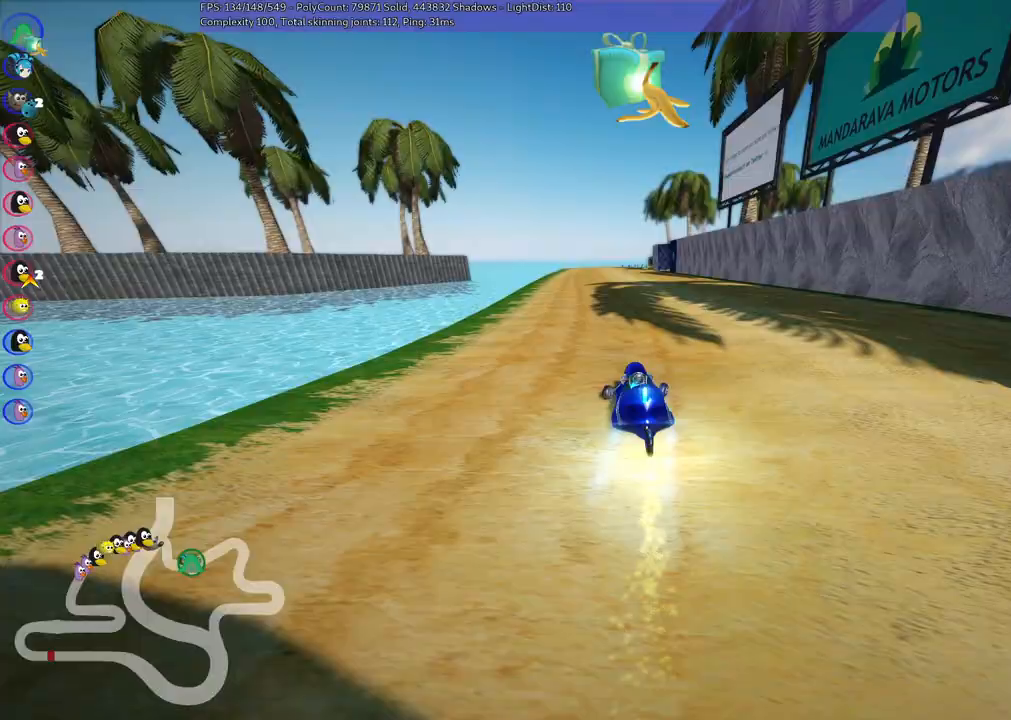
{"keys": ["left", "up"], "events": [[17, "m", "up"], [50, "right", "up"], [100, "n", "up"], [433, "left", "down"]]}
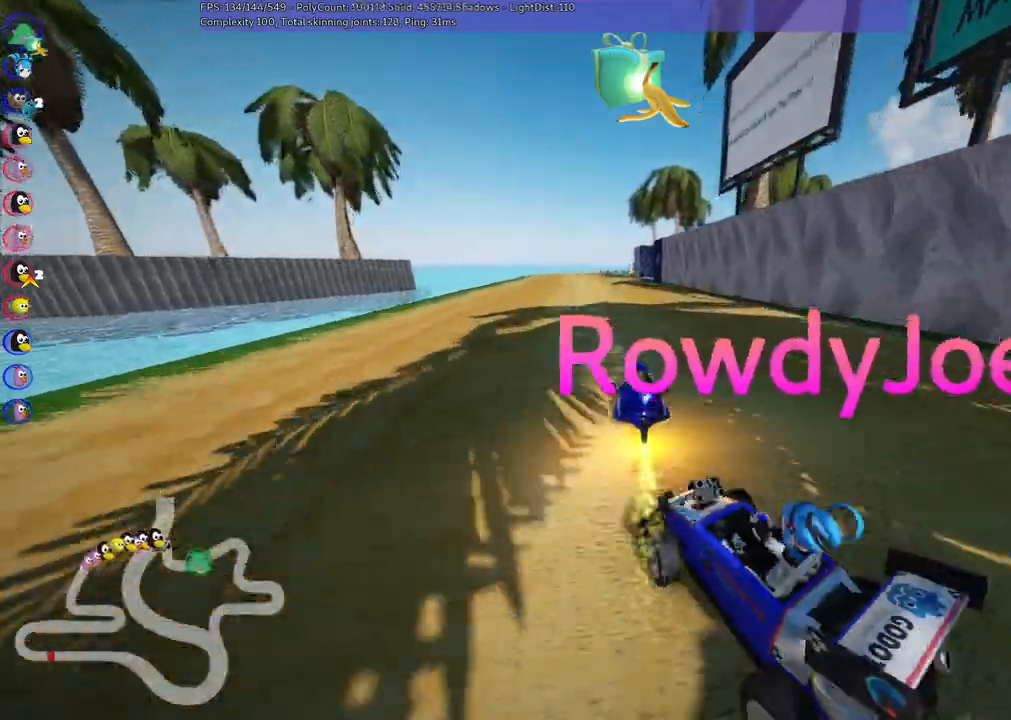
{"keys": ["left", "up"], "events": [[67, "left", "up"], [350, "left", "down"]]}
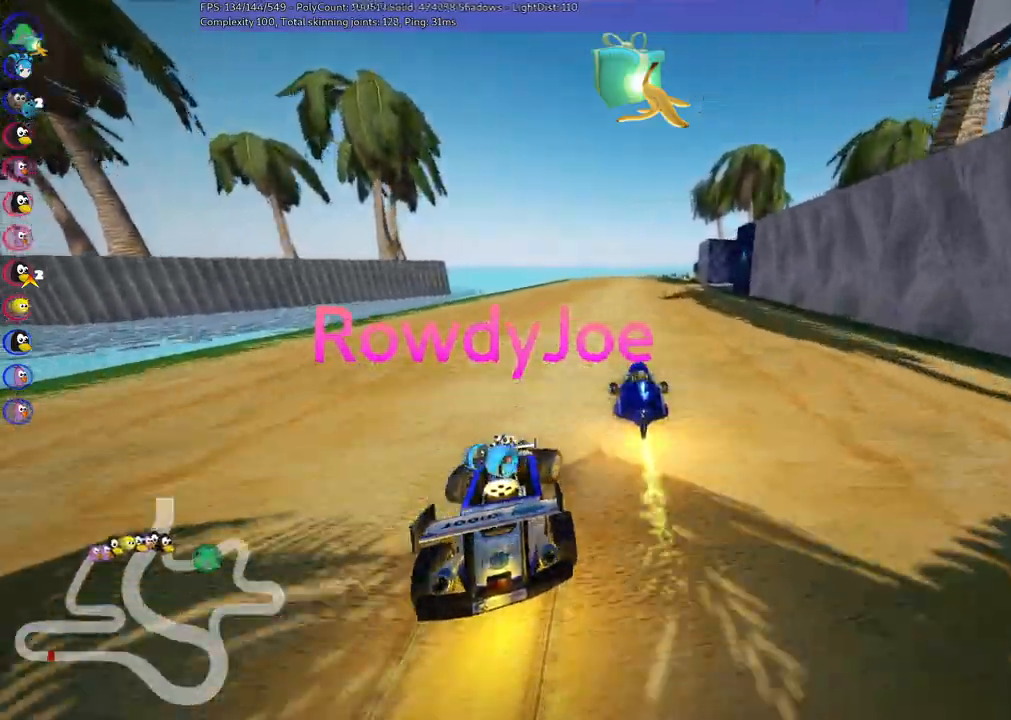
{"keys": ["left", "m", "up"], "events": [[50, "left", "up"], [50, "m", "down"], [50, "right", "down"], [133, "left", "down"], [183, "right", "up"], [417, "right", "down"], [500, "right", "up"]]}
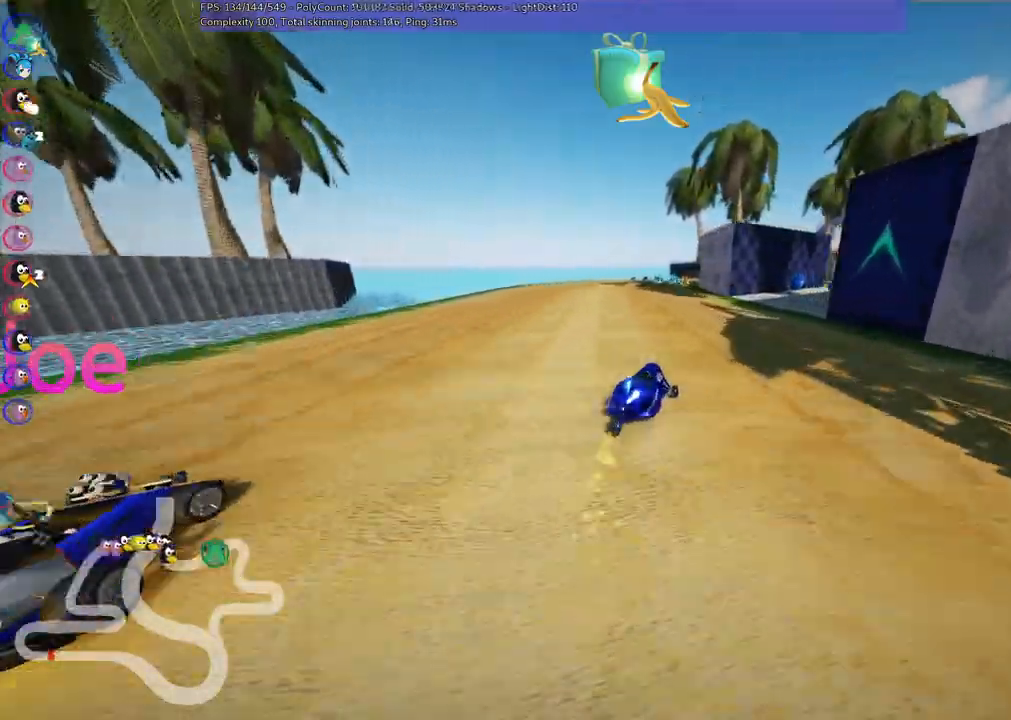
{"keys": ["left", "m", "up"], "events": []}
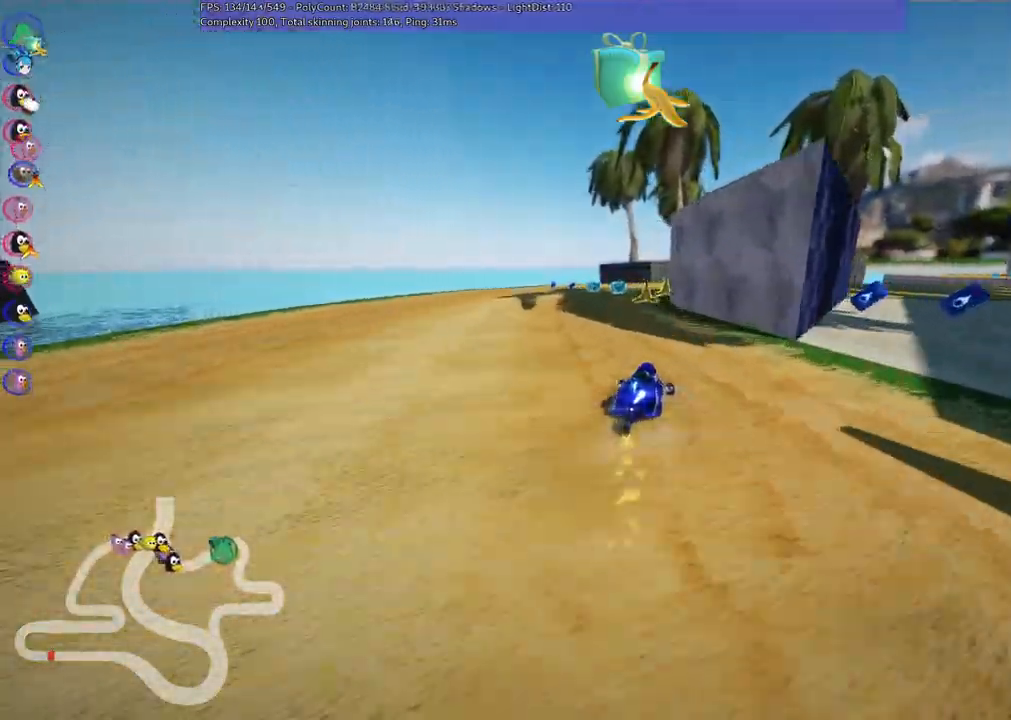
{"keys": ["left", "m", "right", "up"], "events": [[17, "right", "down"], [67, "space", "down"], [167, "right", "up"], [217, "right", "down"], [217, "space", "up"]]}
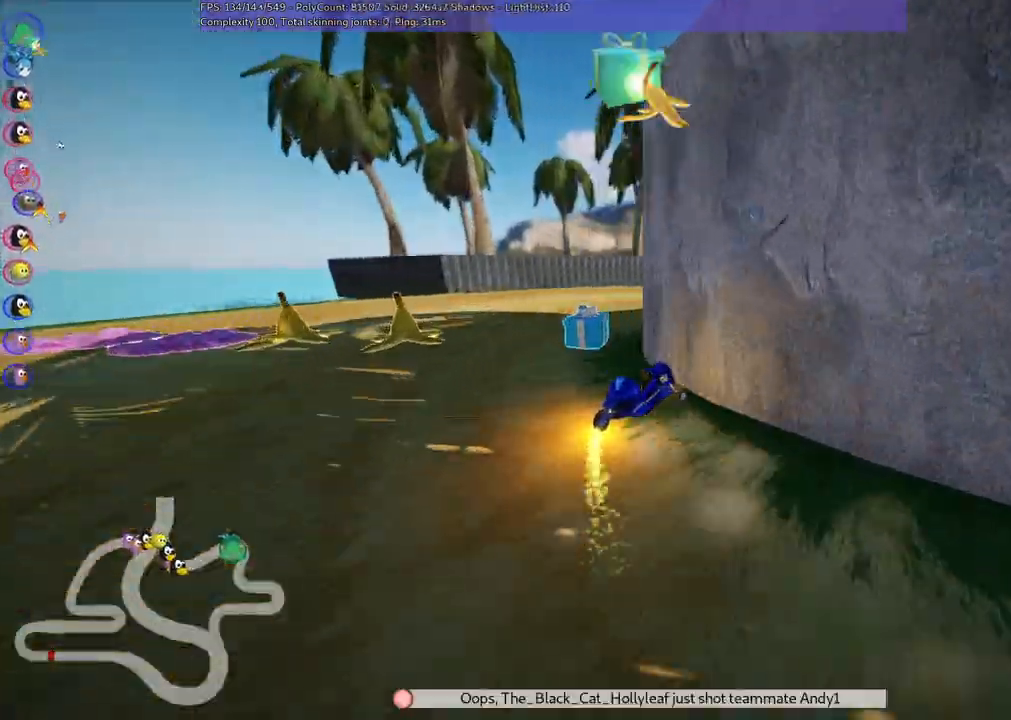
{"keys": ["up"], "events": [[83, "m", "up"], [183, "left", "up"], [500, "right", "up"]]}
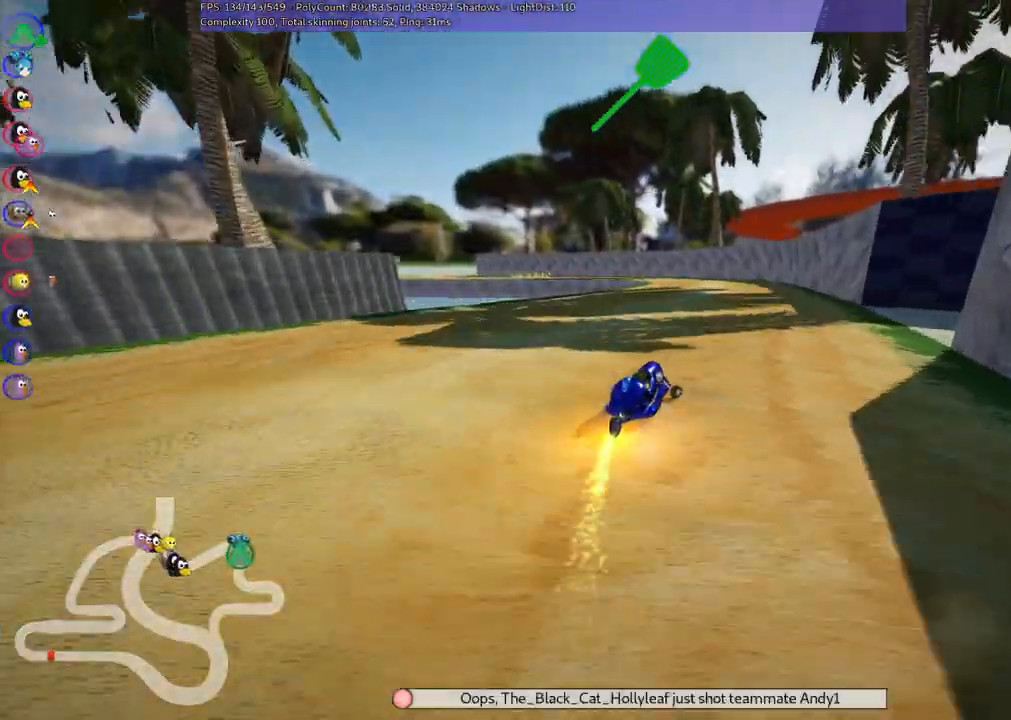
{"keys": ["left", "m", "right", "up"], "events": [[150, "left", "down"], [150, "m", "down"], [283, "right", "down"], [333, "left", "up"], [400, "left", "down"]]}
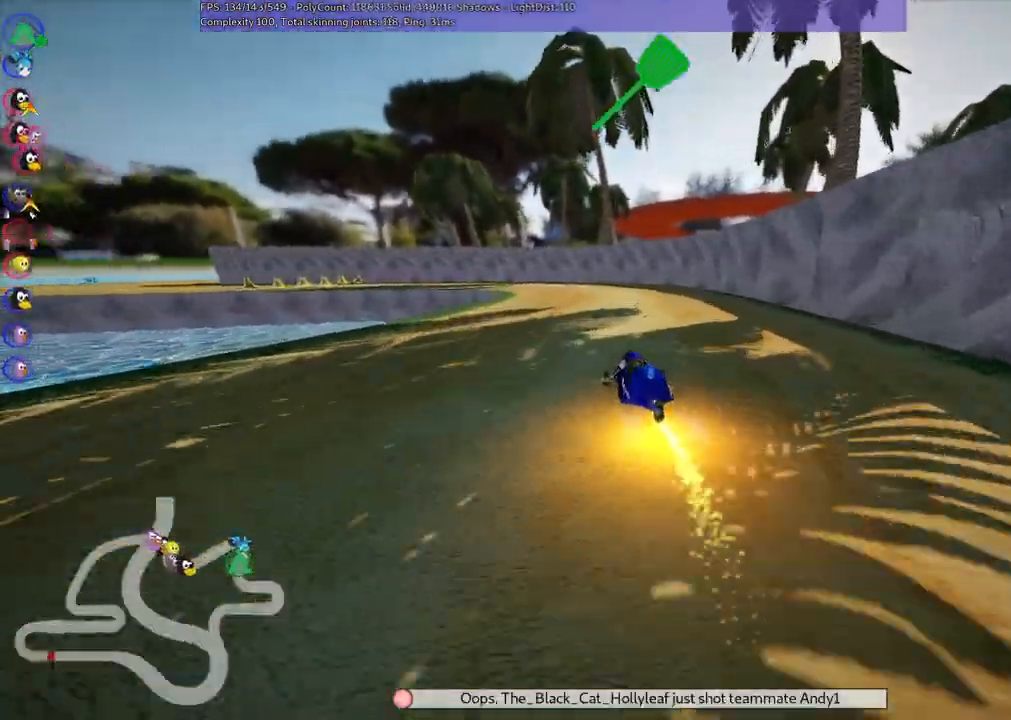
{"keys": ["left", "m", "right", "up"], "events": [[67, "left", "up"], [433, "left", "down"]]}
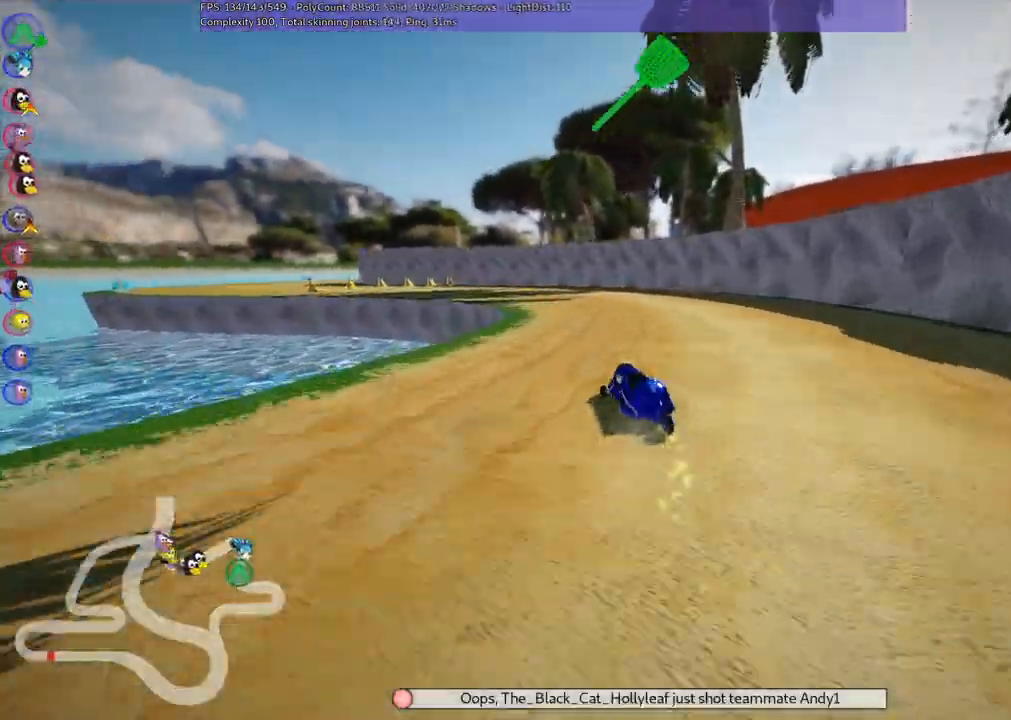
{"keys": ["up"], "events": [[217, "right", "up"], [367, "m", "up"], [450, "left", "up"]]}
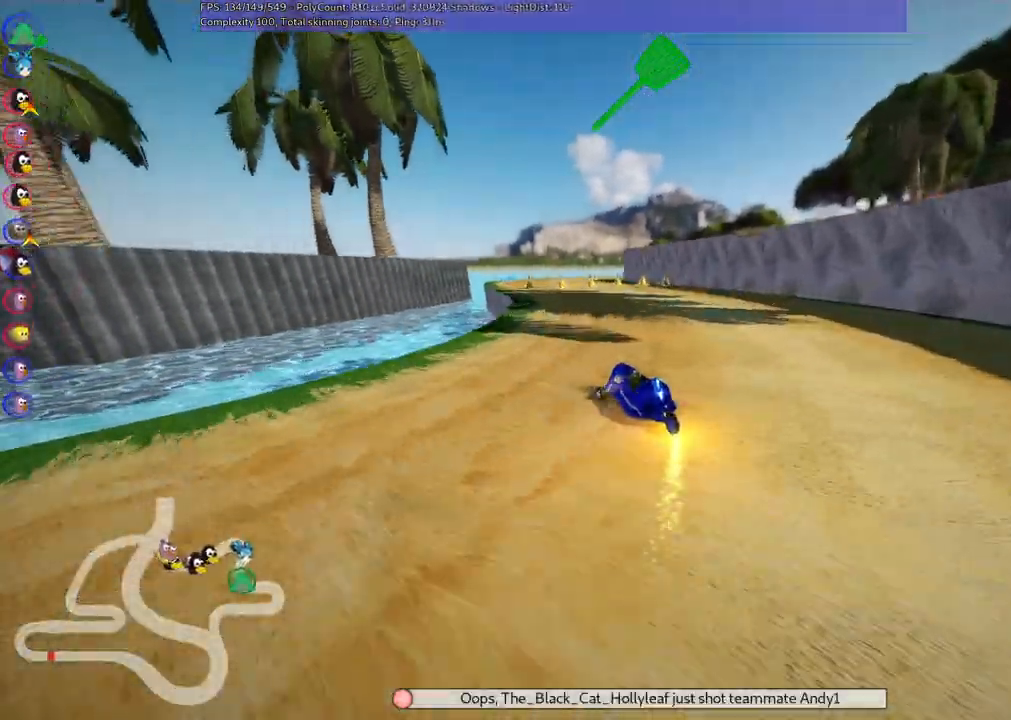
{"keys": ["up"], "events": [[233, "right", "down"], [417, "right", "up"]]}
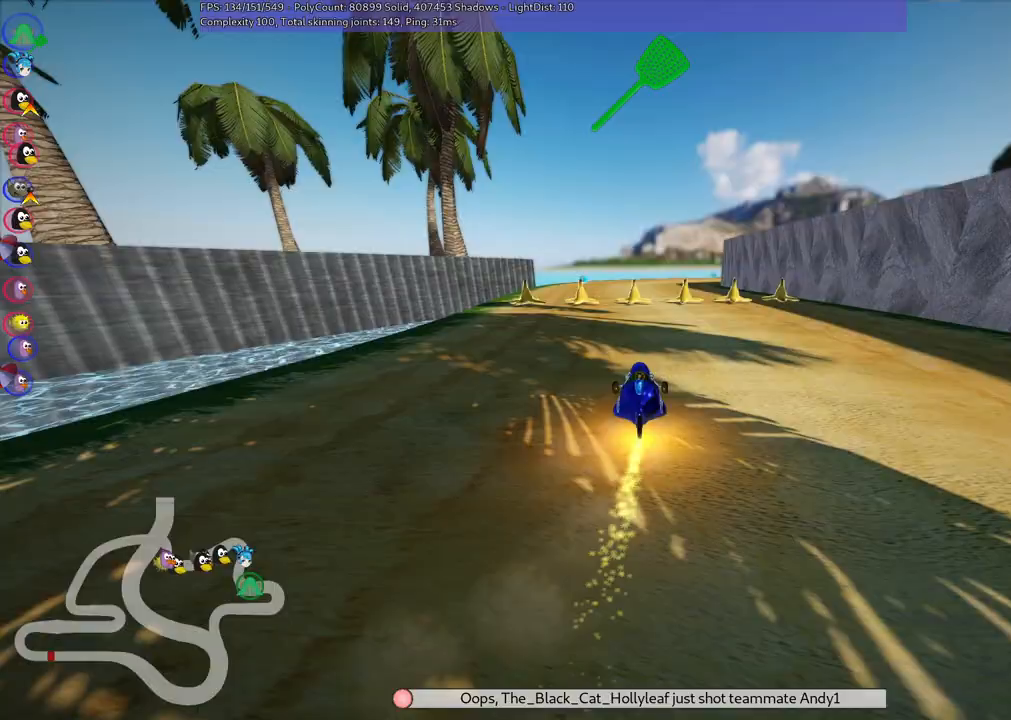
{"keys": ["up"], "events": [[67, "right", "down"], [200, "right", "up"], [333, "left", "down"], [483, "left", "up"]]}
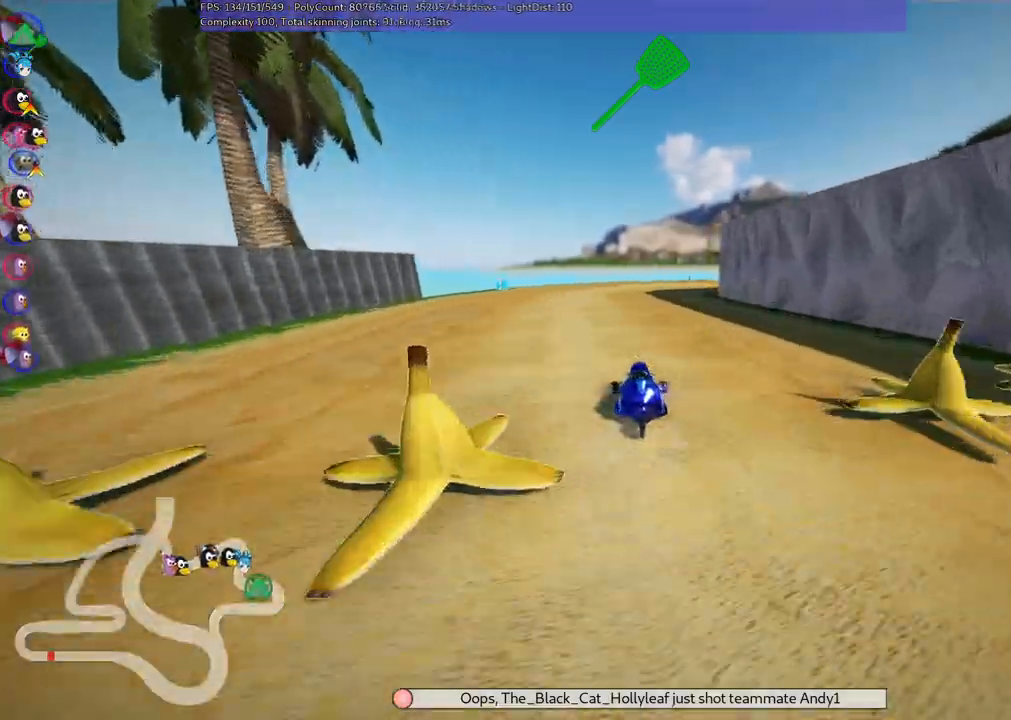
{"keys": ["m", "right", "space", "up"], "events": [[117, "right", "down"], [167, "m", "down"], [450, "space", "down"]]}
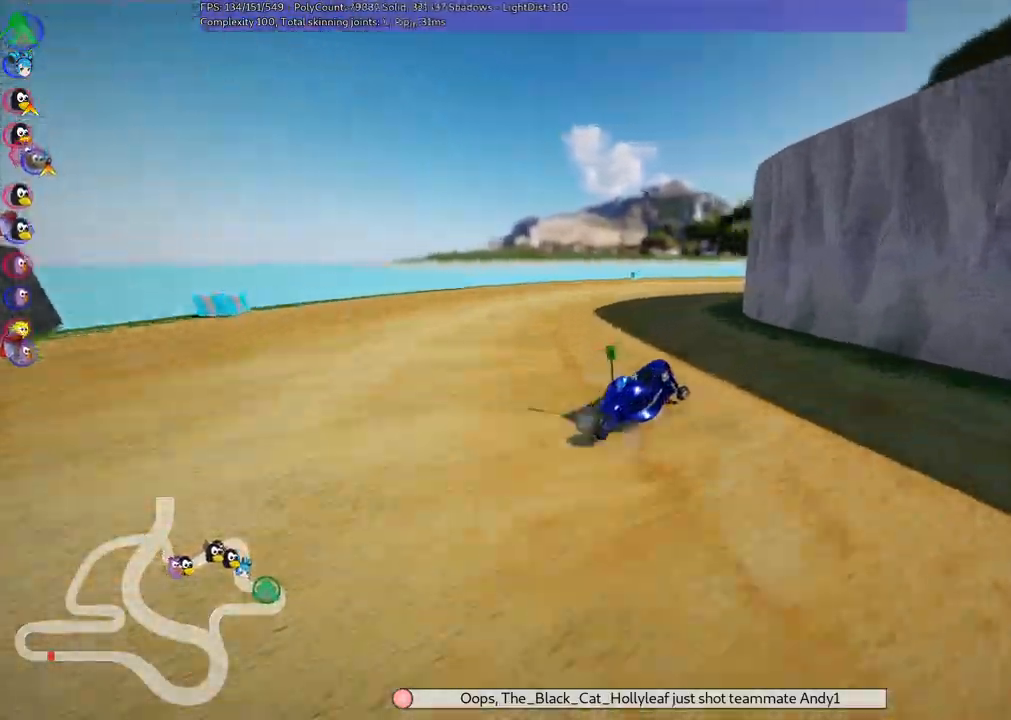
{"keys": ["m", "right", "up"], "events": [[133, "space", "up"]]}
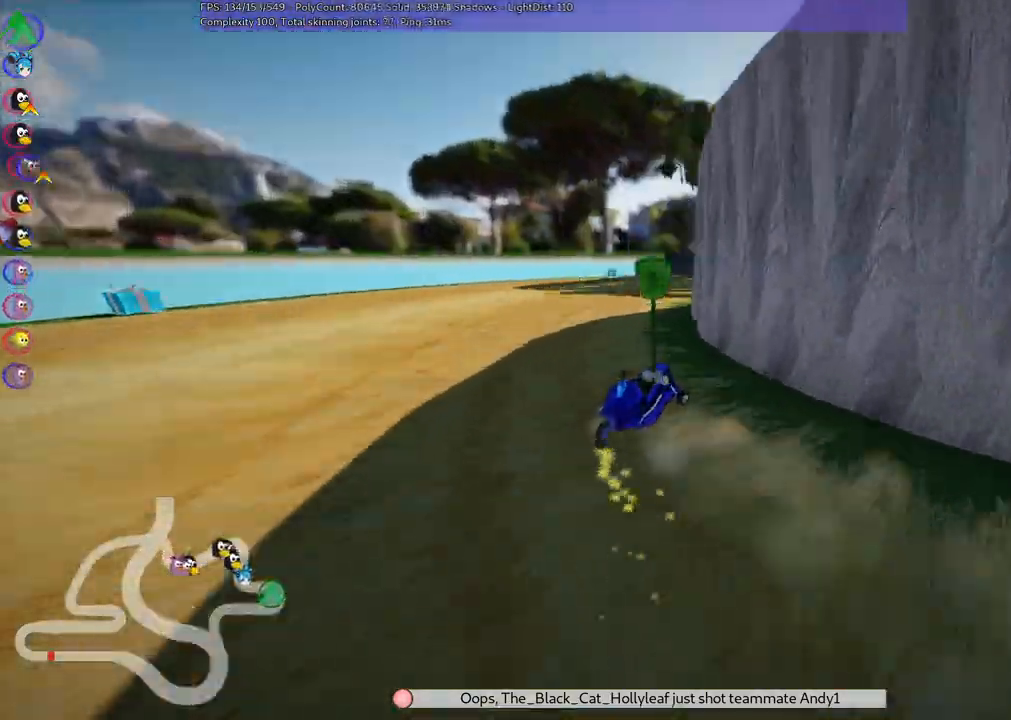
{"keys": ["right", "up"], "events": [[283, "m", "up"]]}
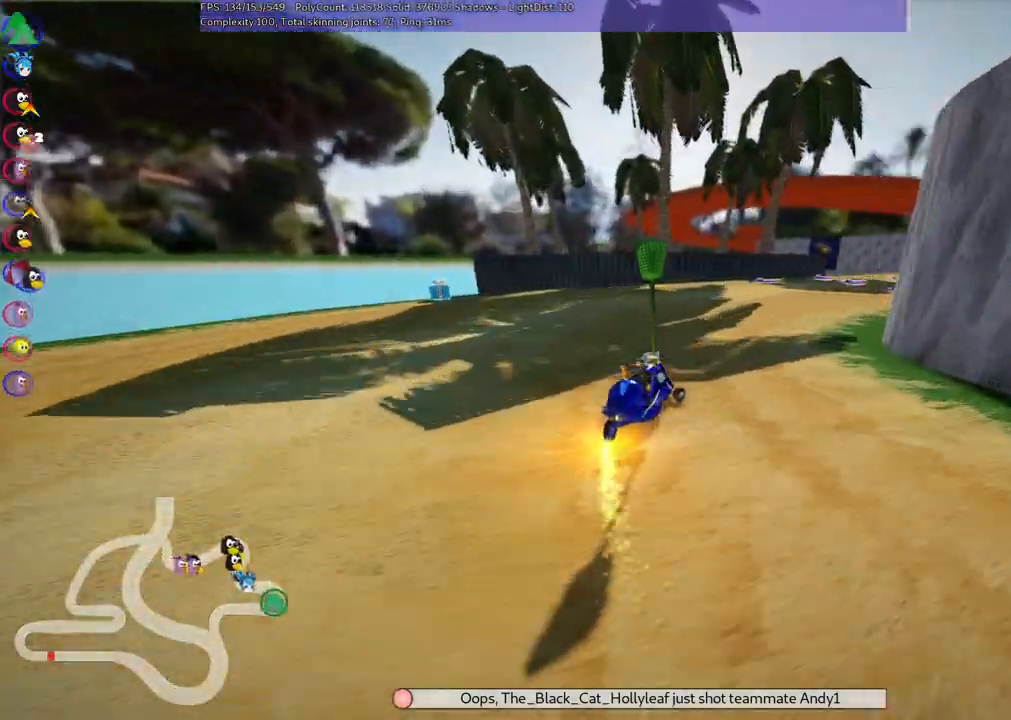
{"keys": ["right", "up"], "events": [[383, "right", "up"], [483, "right", "down"]]}
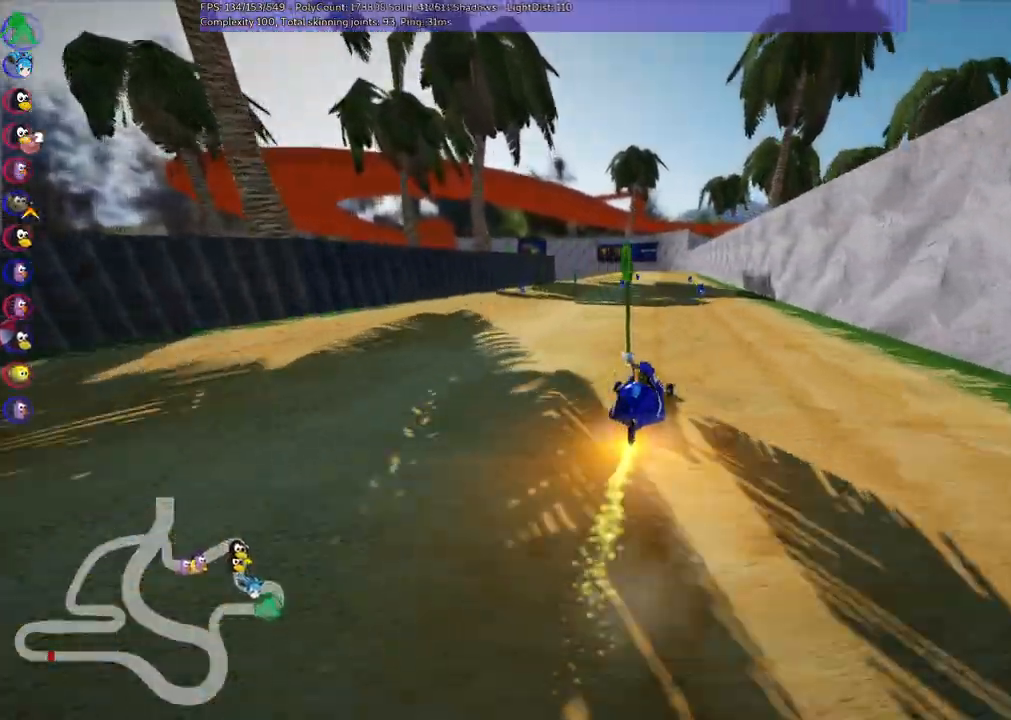
{"keys": ["right", "up"]}
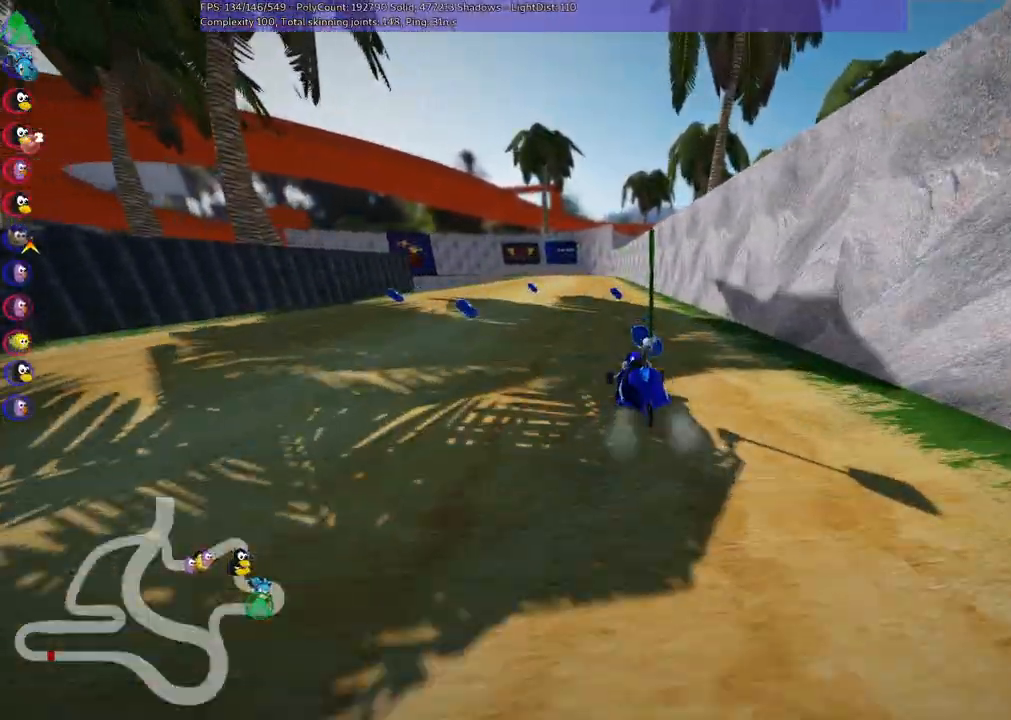
{"keys": ["left", "m", "up"]}
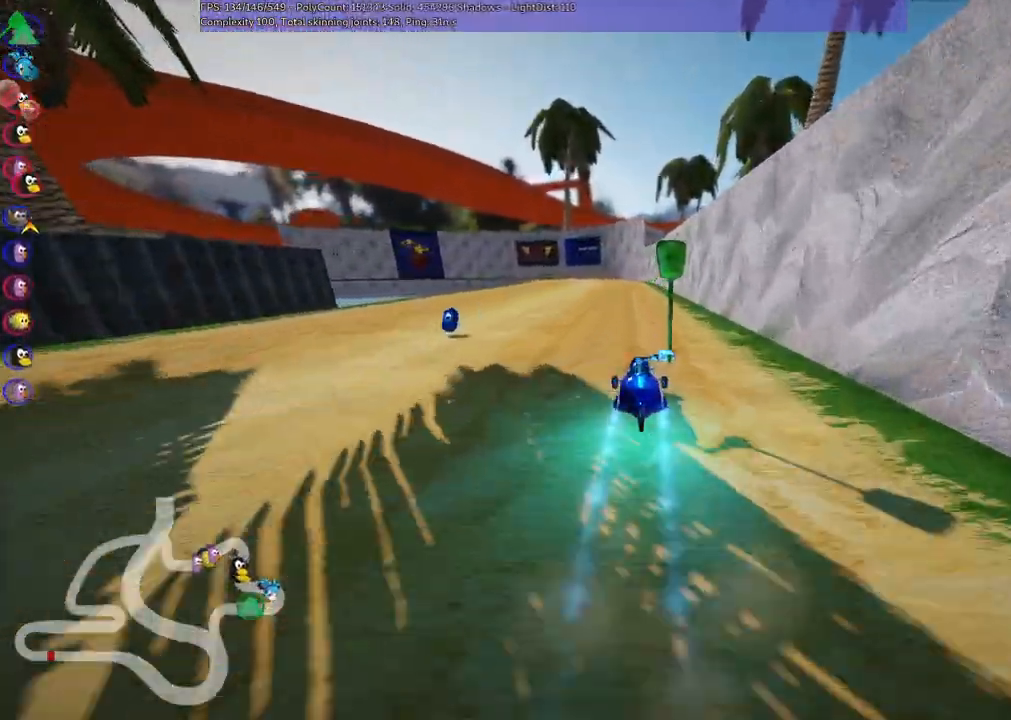
{"keys": ["m", "right", "up"], "events": [[50, "right", "down"], [100, "left", "up"]]}
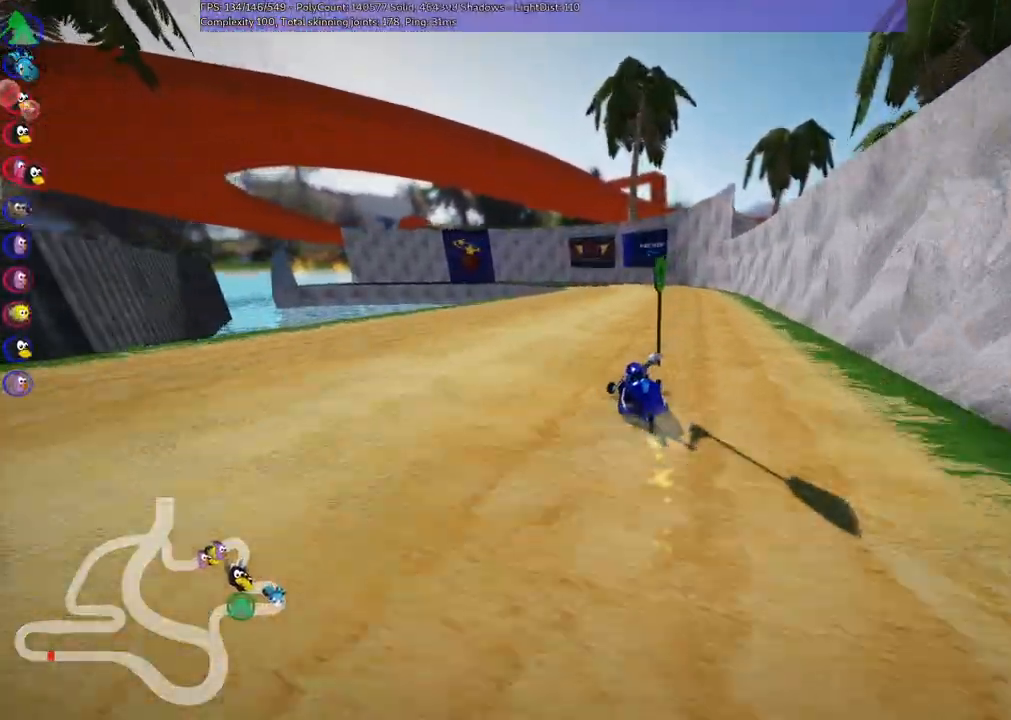
{"keys": ["m", "right", "up"], "events": [[117, "left", "down"], [300, "left", "up"]]}